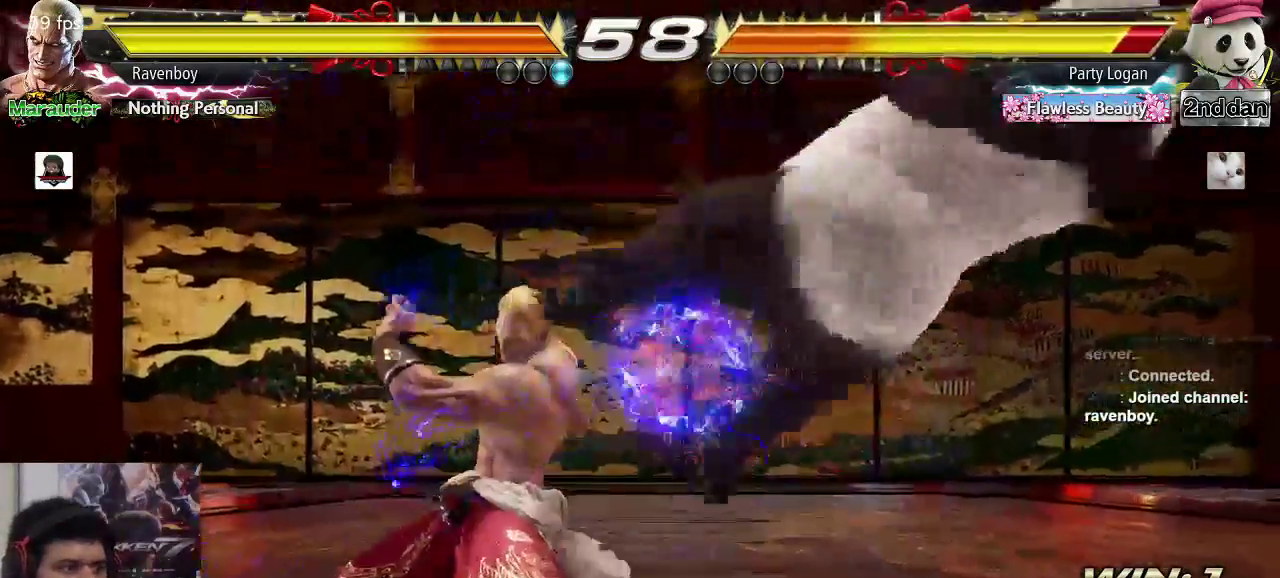
Gameplay with a controller (arcade stick); each line is a JSON object with the inputs held at the frame after it. "events" lists button and stick changes between this image and that frame as [ms after this image, input, new state], when the widget could be followed in between. Not read: L3 R3.
{"buttons": ["CROSS"], "left_stick": "center", "events": [[50, "CIRCLE", "up"], [150, "left_stick", "right"], [183, "CROSS", "down"], [250, "CROSS", "up"], [250, "left_stick", "center"], [350, "CROSS", "down"], [383, "CROSS", "up"], [483, "CROSS", "down"]]}
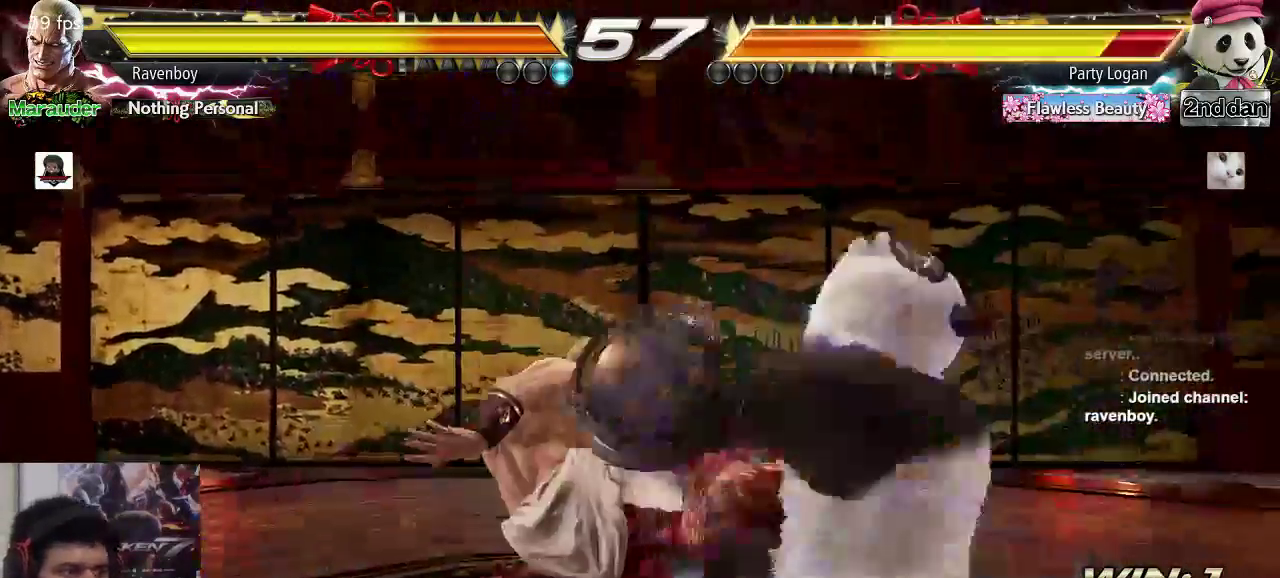
{"buttons": [], "left_stick": "center"}
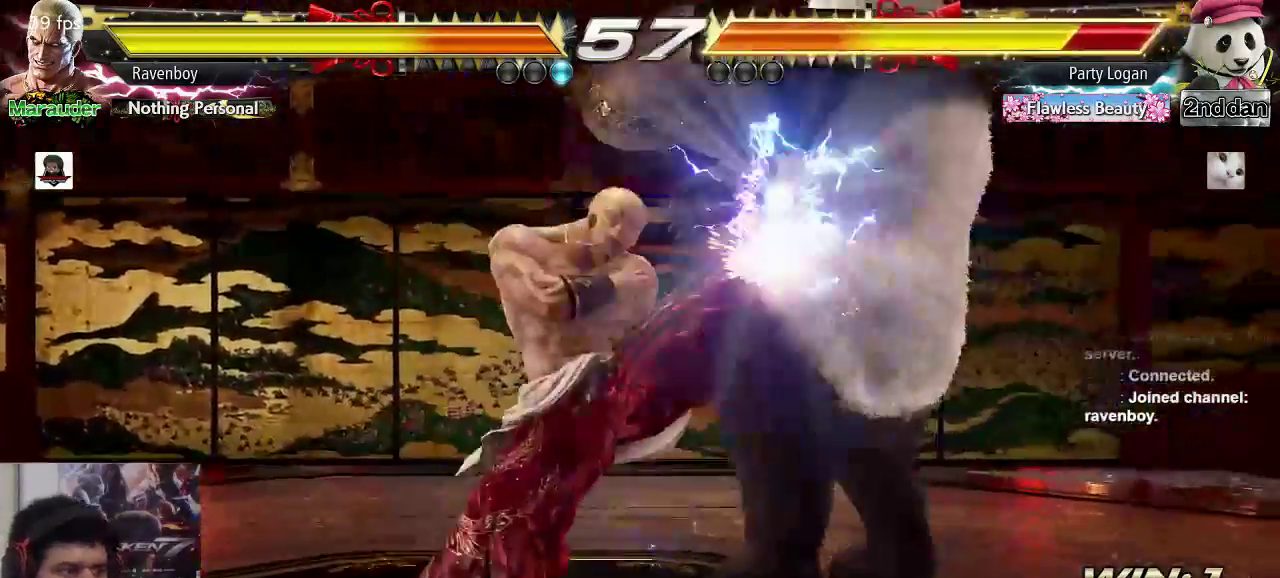
{"buttons": [], "left_stick": "left", "events": [[50, "left_stick", "left"], [117, "CIRCLE", "down"], [183, "CIRCLE", "up"], [233, "CIRCLE", "down"], [300, "CIRCLE", "up"], [367, "CIRCLE", "down"], [467, "CIRCLE", "up"]]}
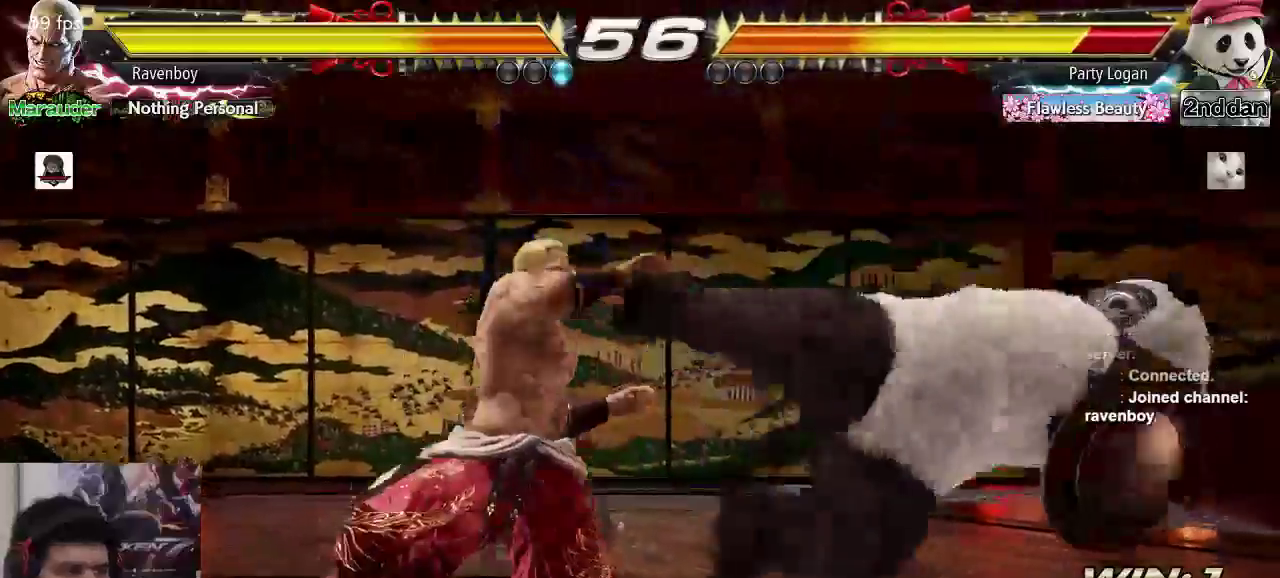
{"buttons": [], "left_stick": "center", "events": [[33, "CIRCLE", "down"], [100, "CIRCLE", "up"], [167, "CIRCLE", "down"], [300, "CIRCLE", "up"], [333, "left_stick", "center"]]}
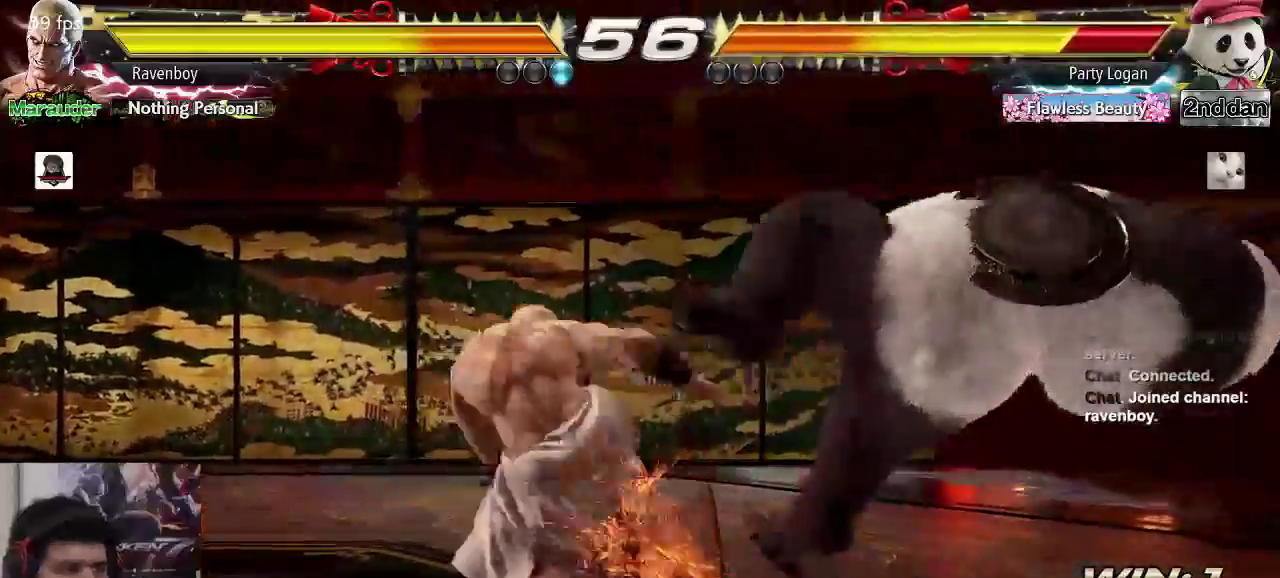
{"buttons": [], "left_stick": "right", "events": [[267, "left_stick", "right"], [367, "left_stick", "center"], [433, "left_stick", "right"]]}
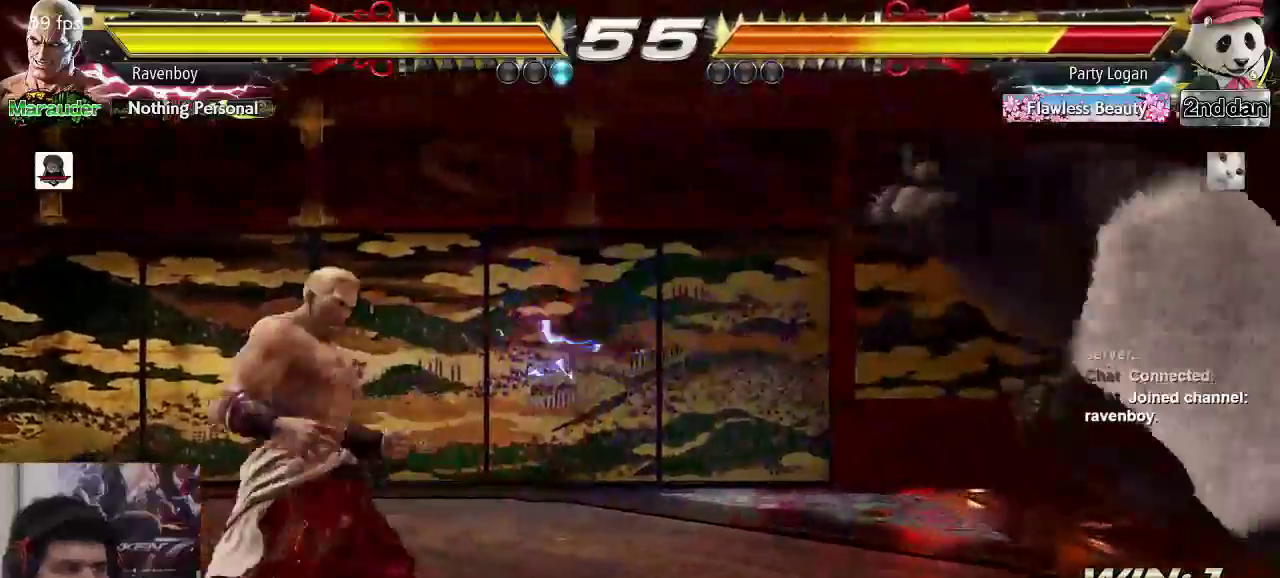
{"buttons": ["TRIANGLE"], "left_stick": "center"}
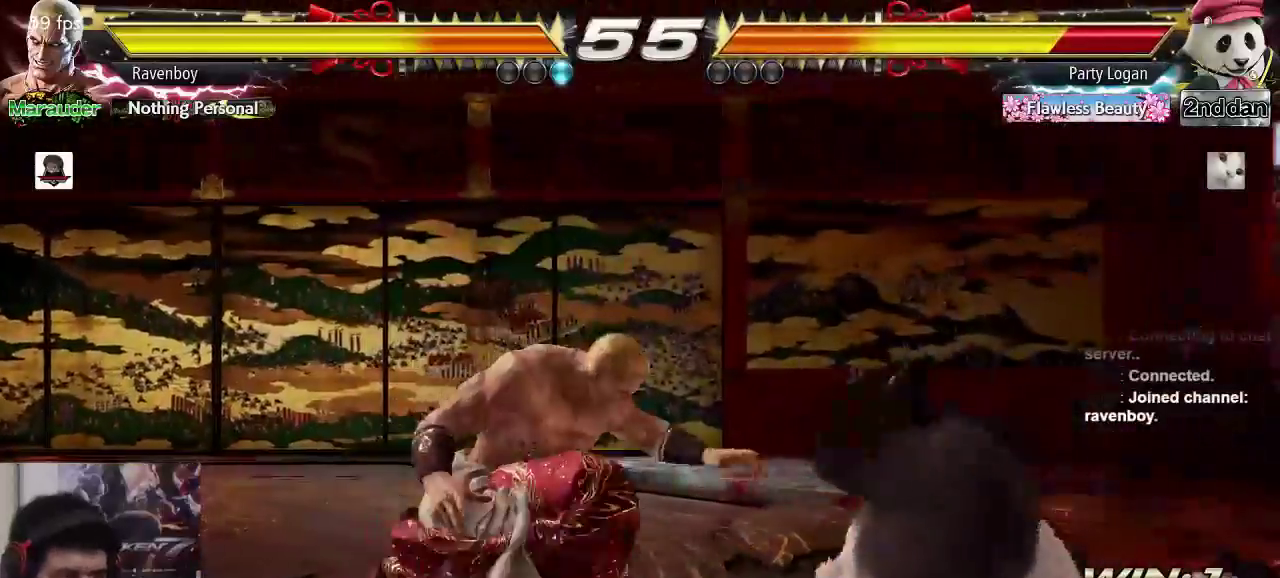
{"buttons": [], "left_stick": "center", "events": [[17, "TRIANGLE", "up"], [250, "SQUARE", "down"], [250, "TRIANGLE", "down"], [317, "TRIANGLE", "up"], [350, "SQUARE", "up"]]}
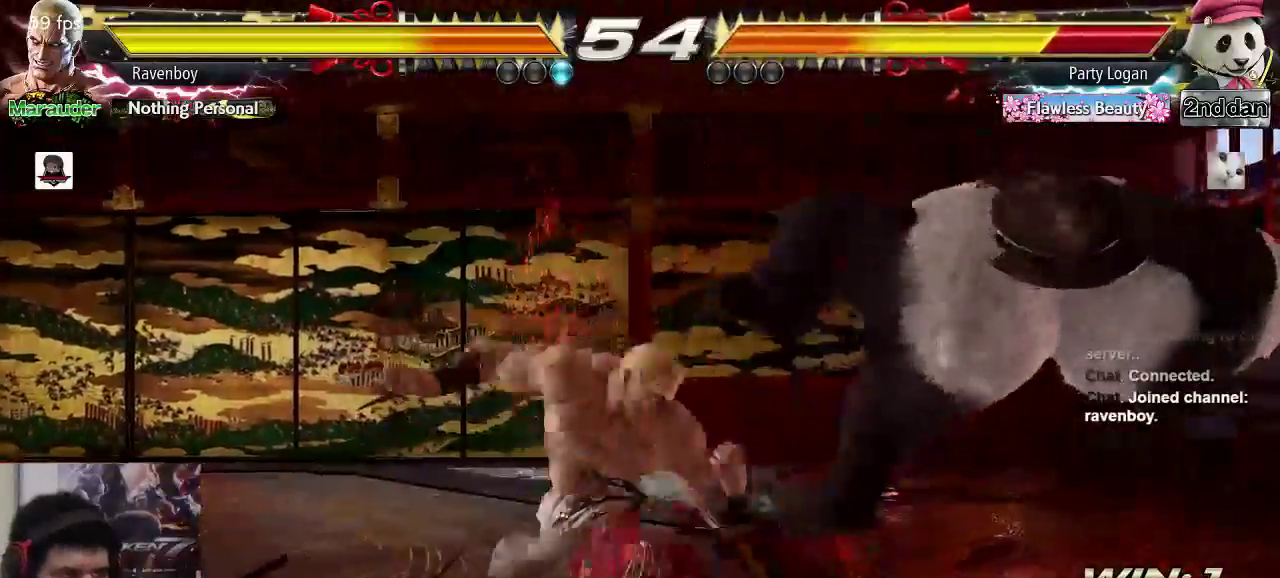
{"buttons": [], "left_stick": "right", "events": [[417, "left_stick", "right"]]}
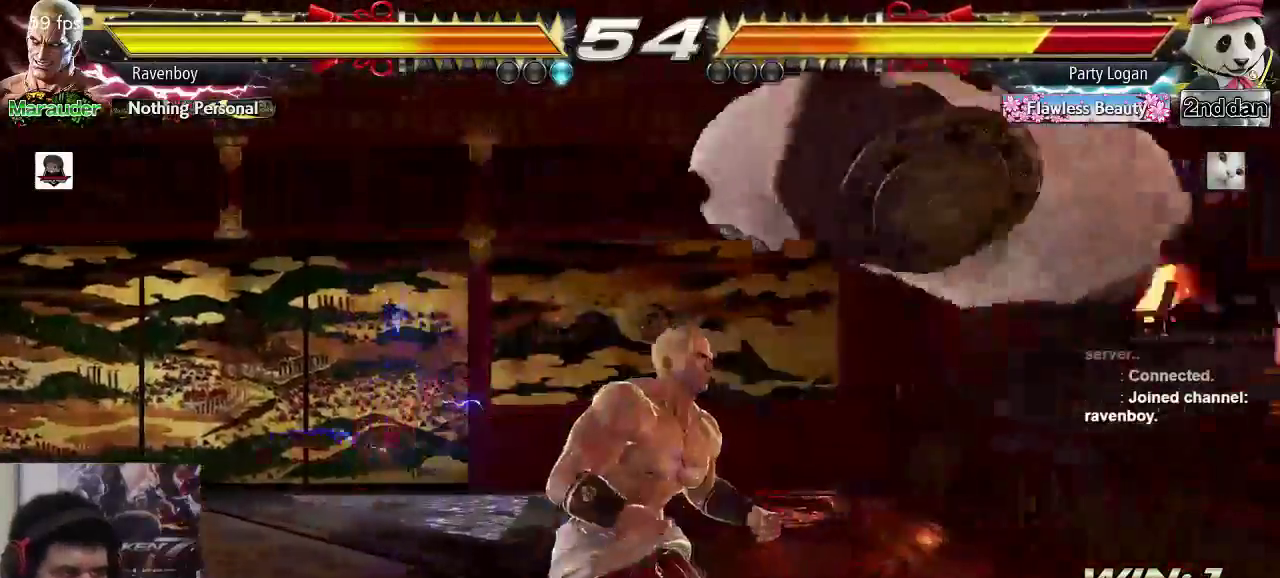
{"buttons": [], "left_stick": "center", "events": [[150, "left_stick", "down-right"], [183, "SQUARE", "down"], [250, "SQUARE", "up"], [317, "SQUARE", "down"], [350, "left_stick", "center"], [417, "SQUARE", "up"]]}
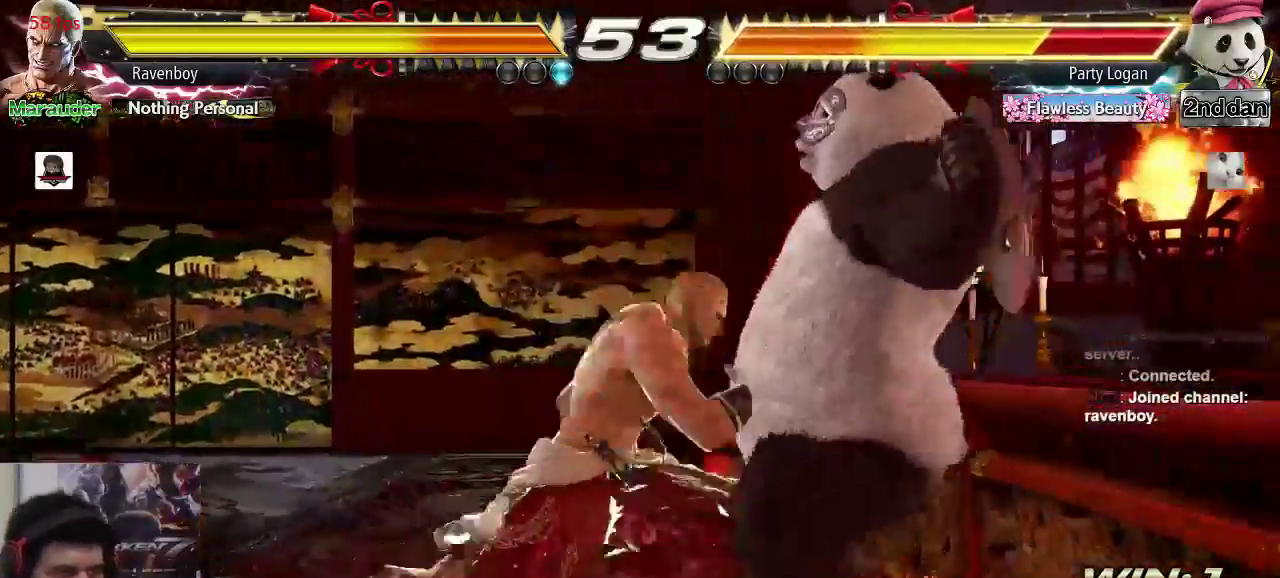
{"buttons": [], "left_stick": "center", "events": [[367, "TRIANGLE", "down"], [433, "TRIANGLE", "up"]]}
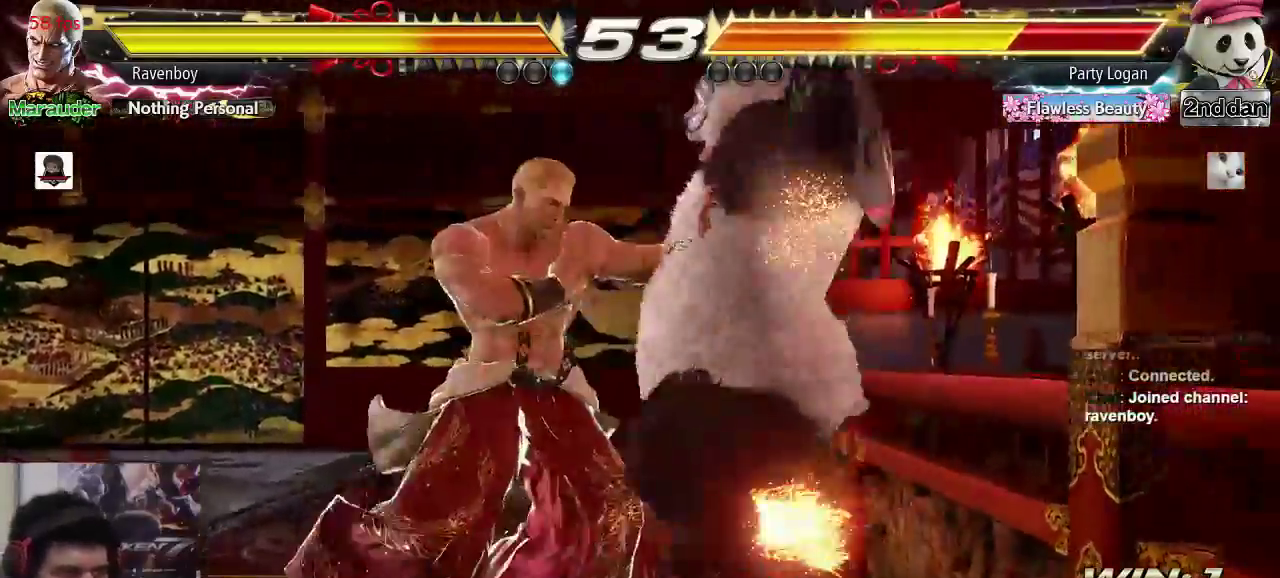
{"buttons": [], "left_stick": "center", "events": [[33, "TRIANGLE", "down"], [33, "left_stick", "left"], [100, "TRIANGLE", "up"], [167, "TRIANGLE", "down"], [167, "left_stick", "up"], [233, "TRIANGLE", "up"], [233, "left_stick", "center"], [267, "TRIANGLE", "down"], [333, "TRIANGLE", "up"], [400, "TRIANGLE", "down"], [467, "TRIANGLE", "up"]]}
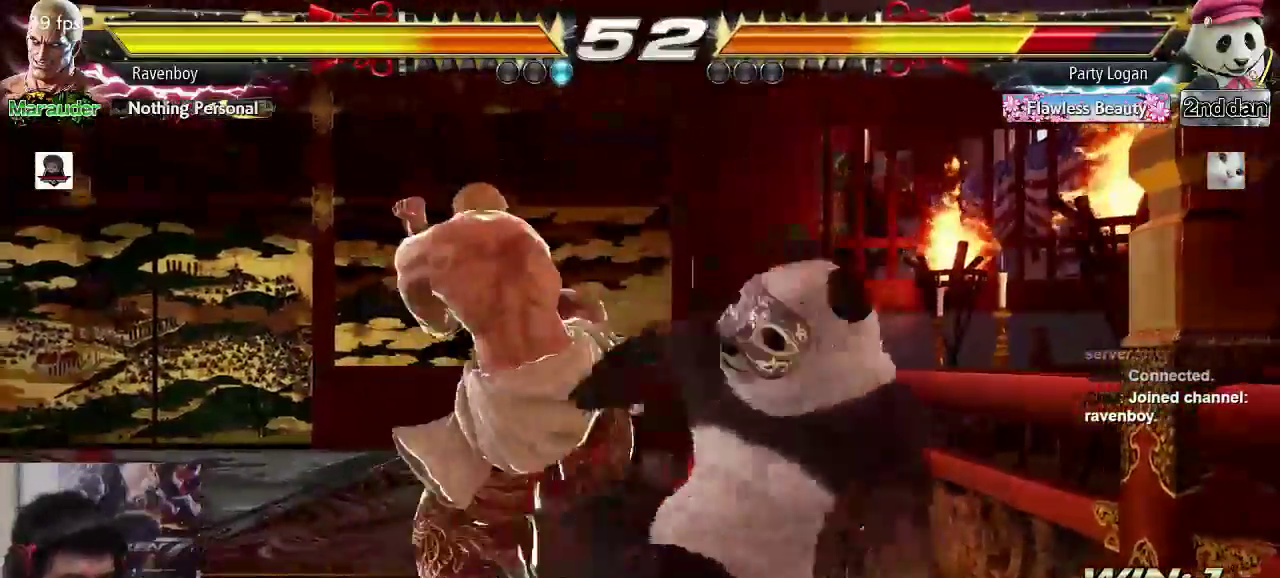
{"buttons": [], "left_stick": "down-right", "events": [[33, "TRIANGLE", "down"], [133, "TRIANGLE", "up"], [467, "left_stick", "down-right"]]}
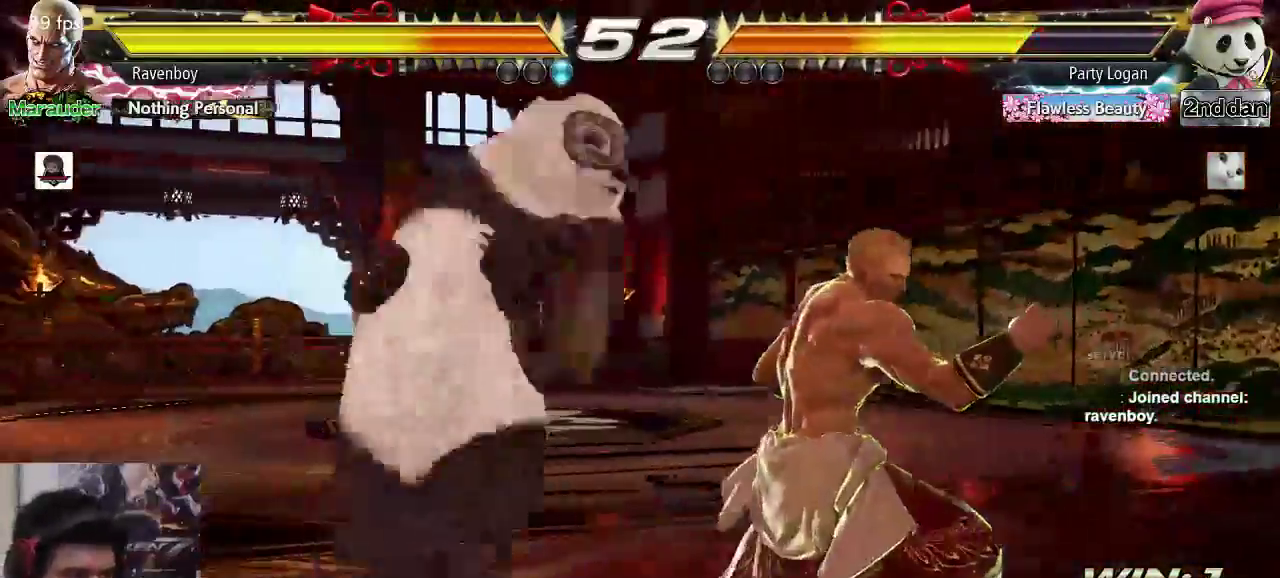
{"buttons": ["CIRCLE"], "left_stick": "center", "events": [[67, "CIRCLE", "down"], [133, "CIRCLE", "up"], [233, "CIRCLE", "down"], [300, "CIRCLE", "up"], [350, "CIRCLE", "down"], [450, "left_stick", "center"]]}
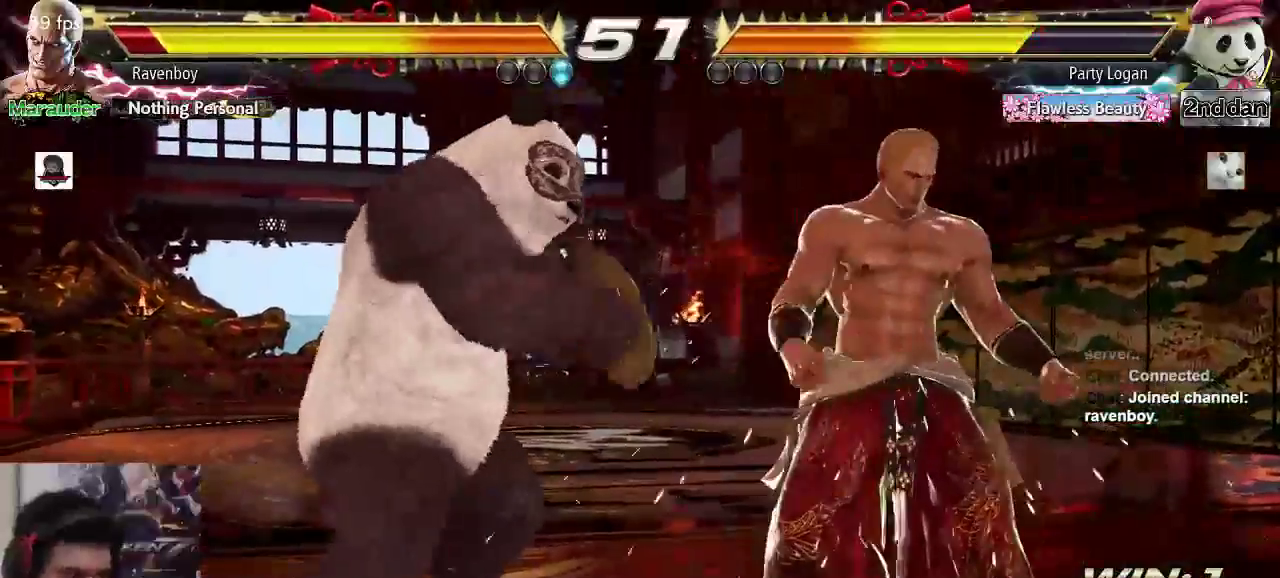
{"buttons": [], "left_stick": "center", "events": [[17, "CIRCLE", "up"]]}
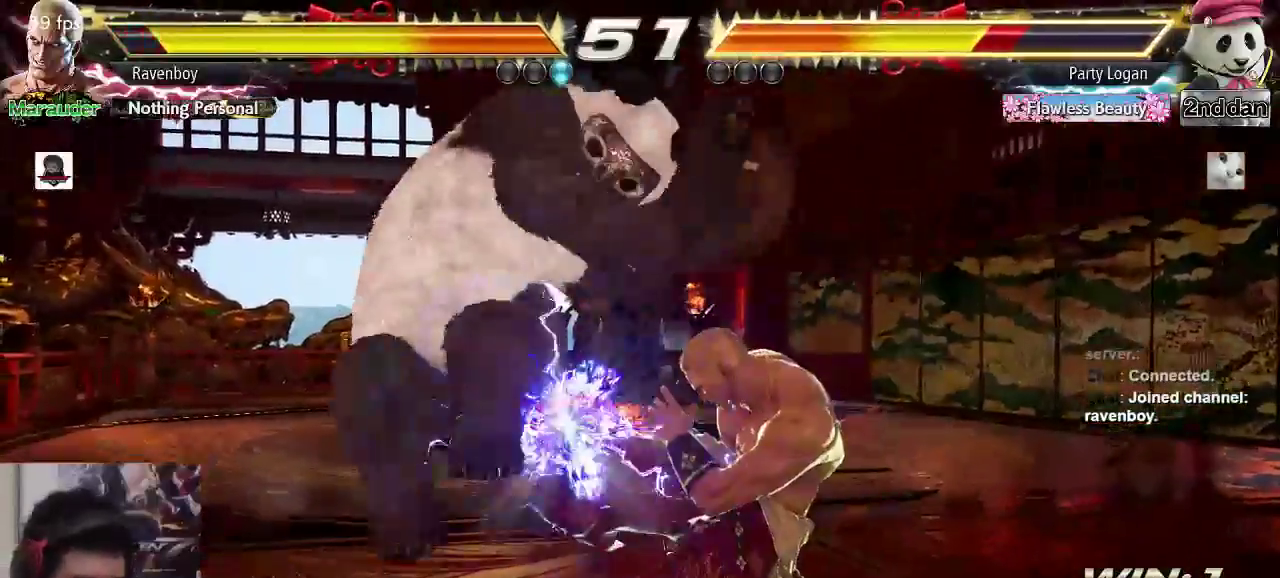
{"buttons": [], "left_stick": "center", "events": [[83, "CIRCLE", "down"], [150, "CIRCLE", "up"], [250, "CIRCLE", "down"], [317, "CIRCLE", "up"]]}
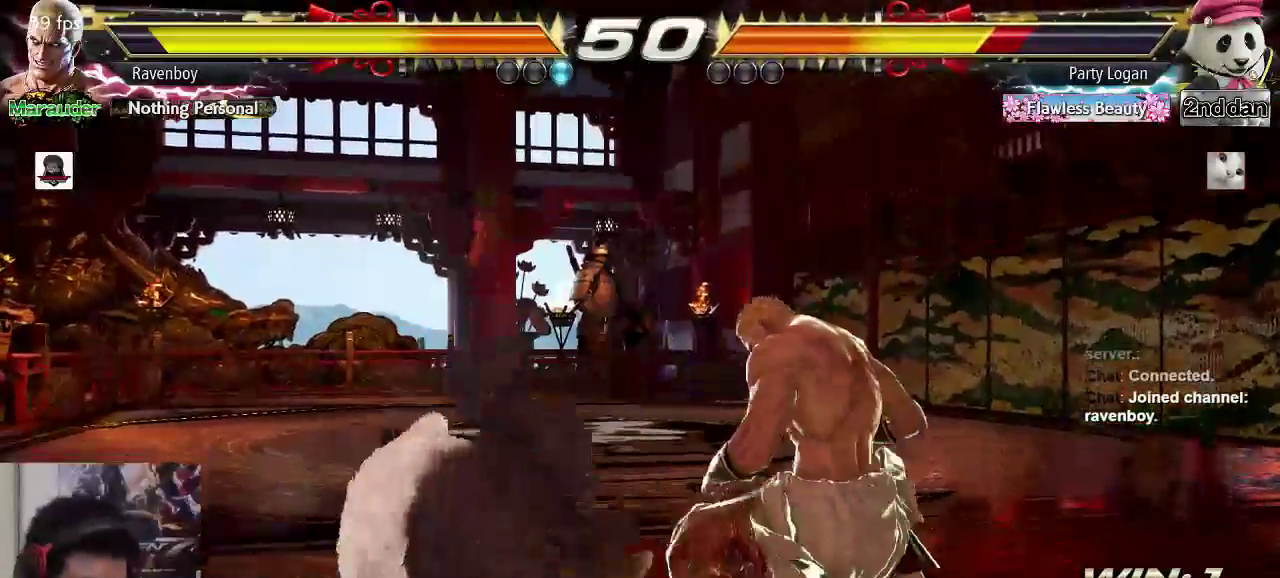
{"buttons": ["SQUARE"], "left_stick": "down-left", "events": [[333, "left_stick", "down-left"], [417, "SQUARE", "down"]]}
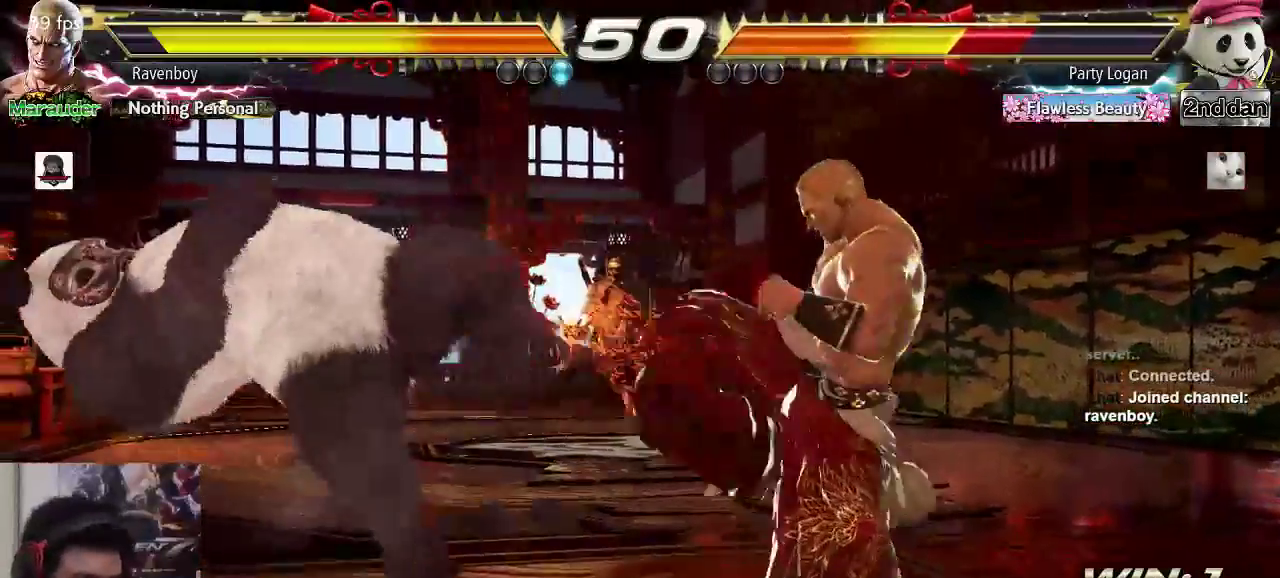
{"buttons": [], "left_stick": "center"}
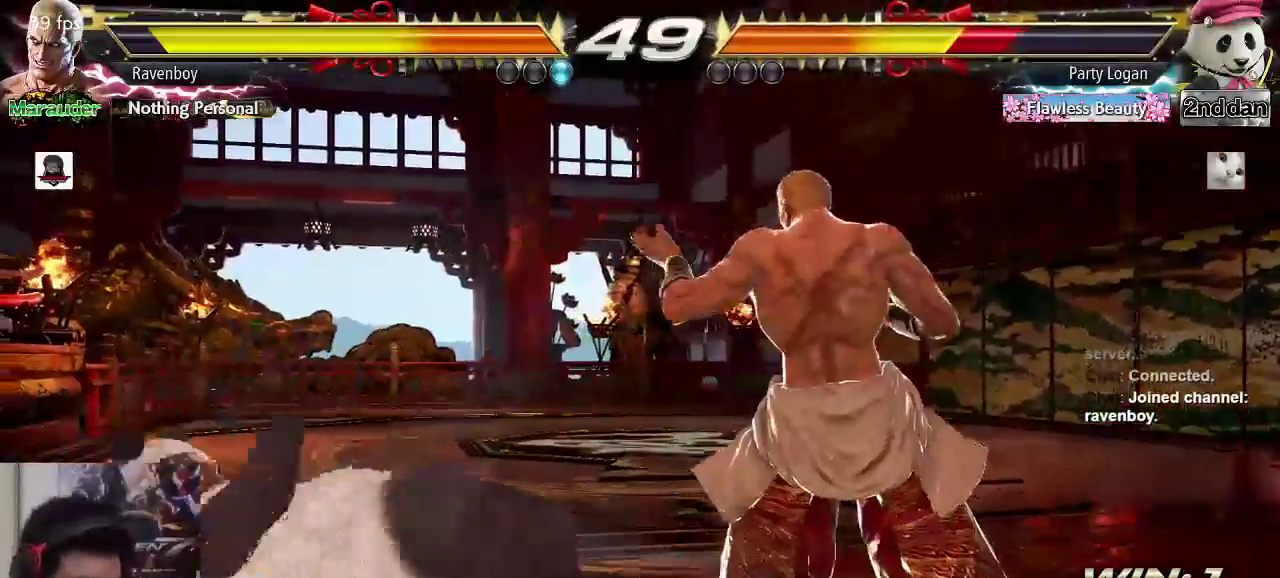
{"buttons": [], "left_stick": "right", "events": [[67, "left_stick", "left"], [233, "left_stick", "right"]]}
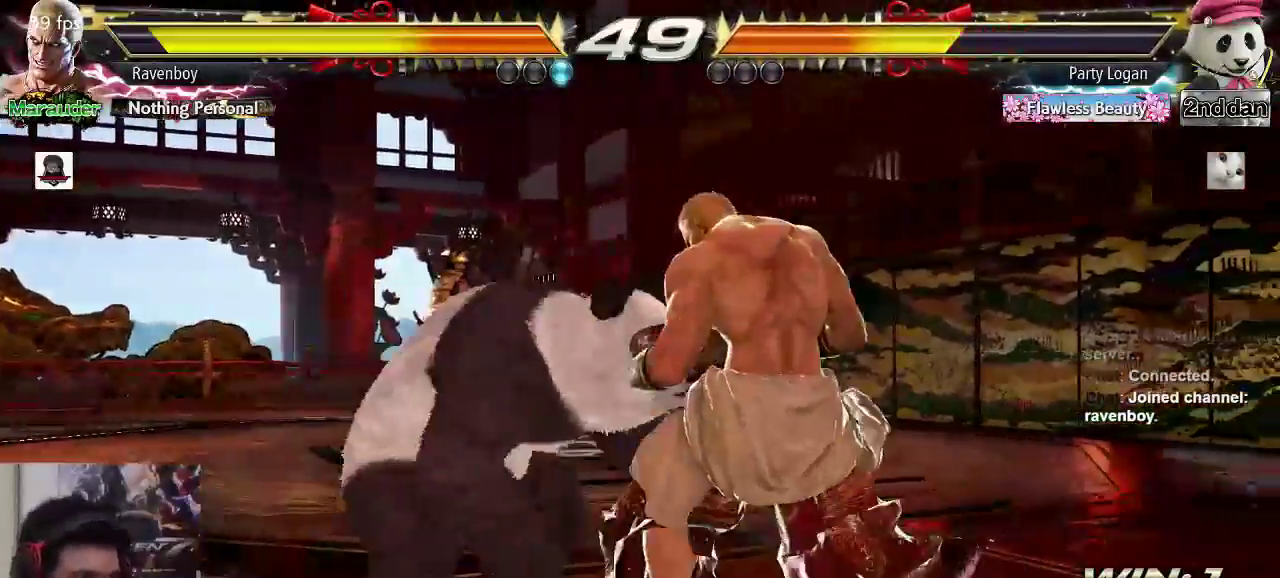
{"buttons": [], "left_stick": "center", "events": [[100, "left_stick", "down-left"], [200, "SQUARE", "down"], [367, "SQUARE", "up"], [483, "left_stick", "center"]]}
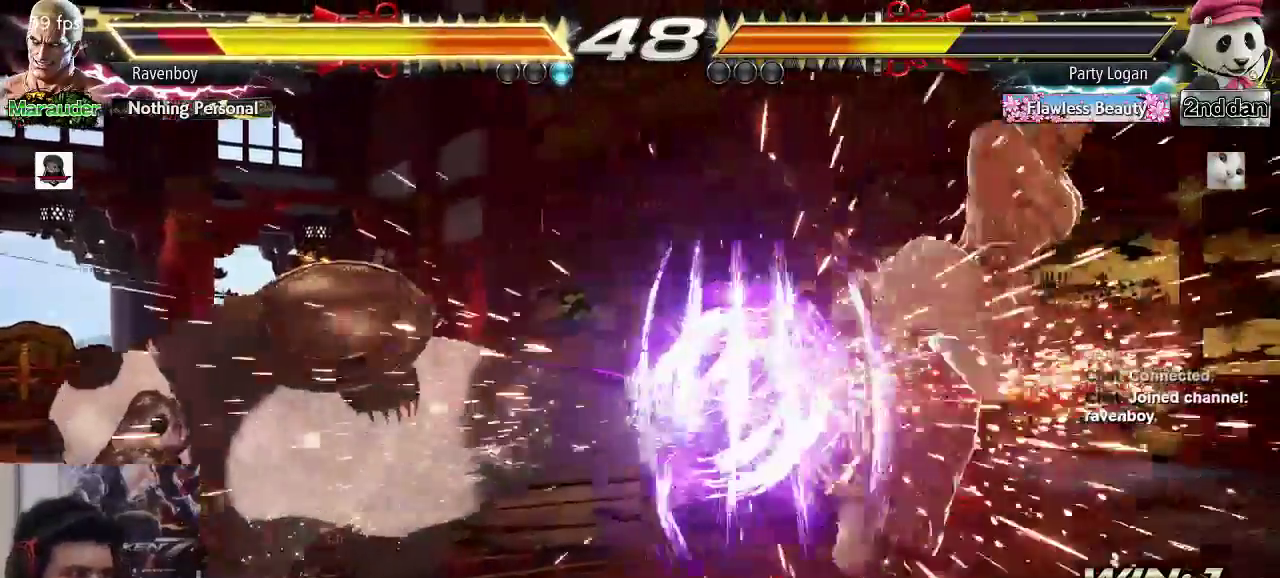
{"buttons": [], "left_stick": "center", "events": [[217, "CIRCLE", "down"], [250, "CROSS", "down"], [283, "CIRCLE", "up"], [317, "CROSS", "up"], [383, "CIRCLE", "down"], [383, "CROSS", "down"], [450, "CIRCLE", "up"], [450, "CROSS", "up"]]}
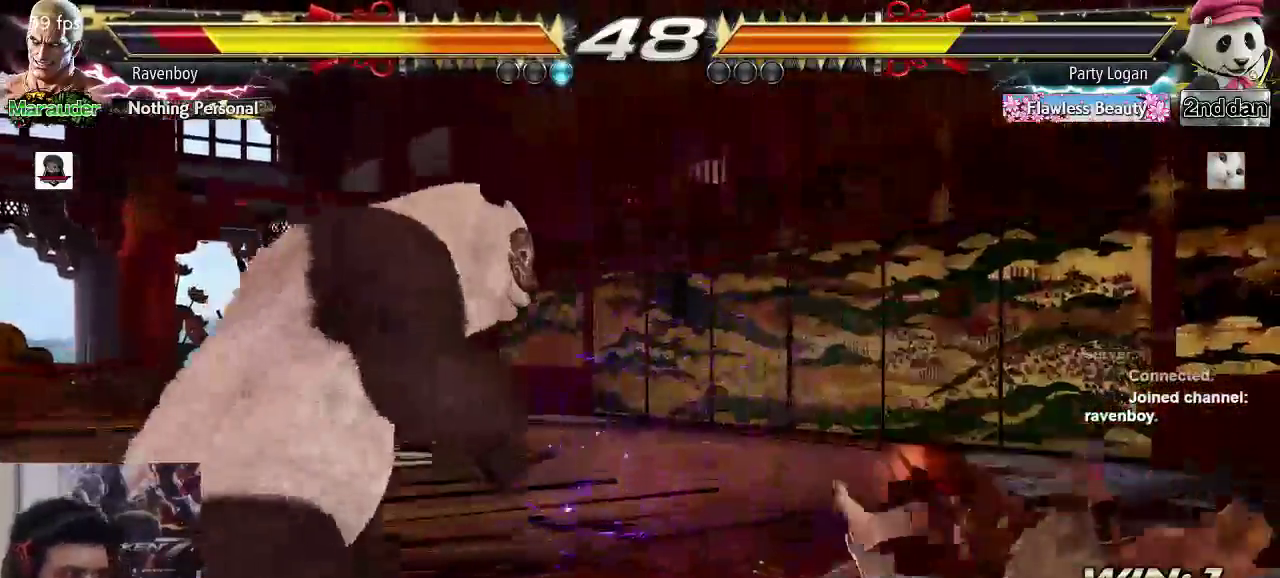
{"buttons": [], "left_stick": "right", "events": [[17, "CIRCLE", "down"], [17, "CROSS", "down"], [150, "CIRCLE", "up"], [150, "CROSS", "up"], [283, "left_stick", "right"]]}
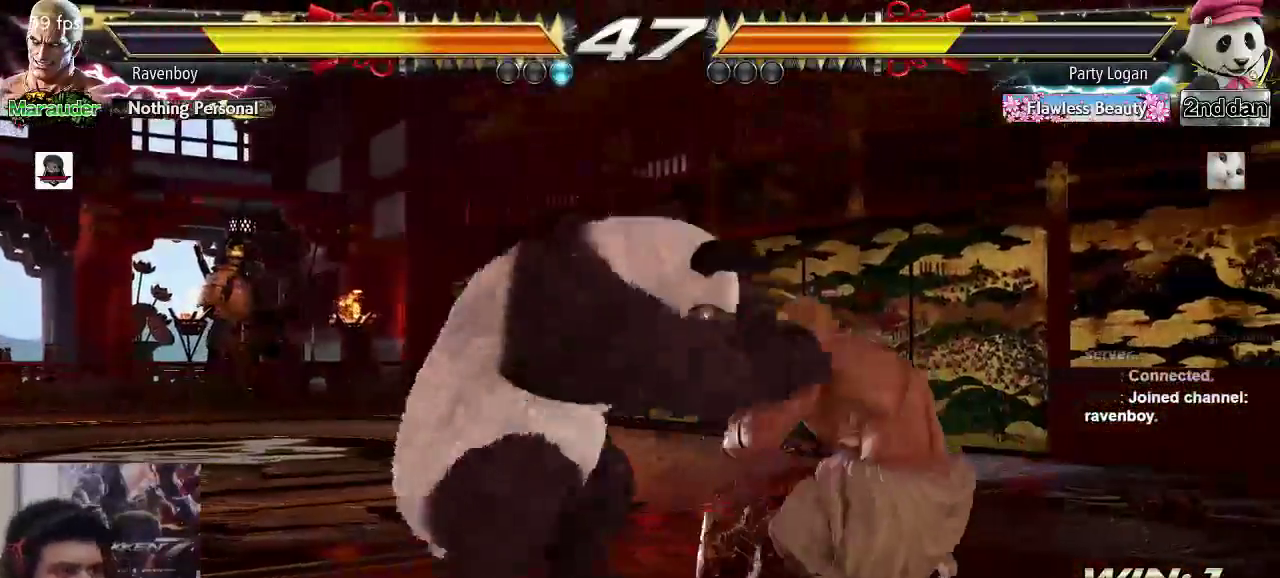
{"buttons": [], "left_stick": "center", "events": [[183, "left_stick", "down-right"], [417, "left_stick", "center"]]}
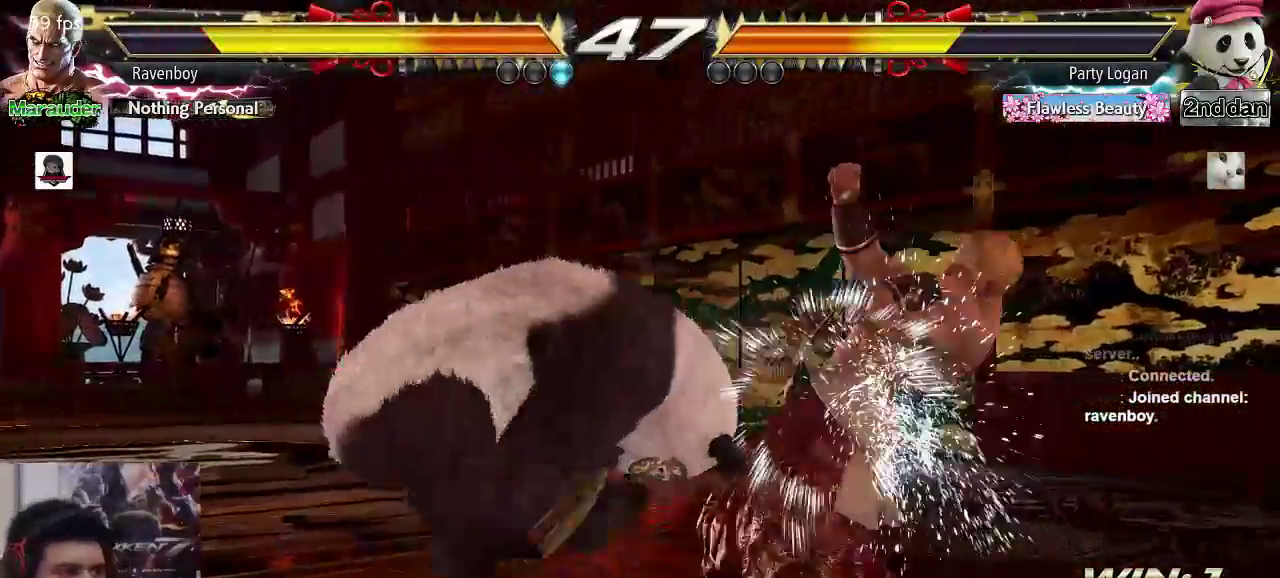
{"buttons": [], "left_stick": "center", "events": [[83, "SQUARE", "down"], [217, "SQUARE", "up"]]}
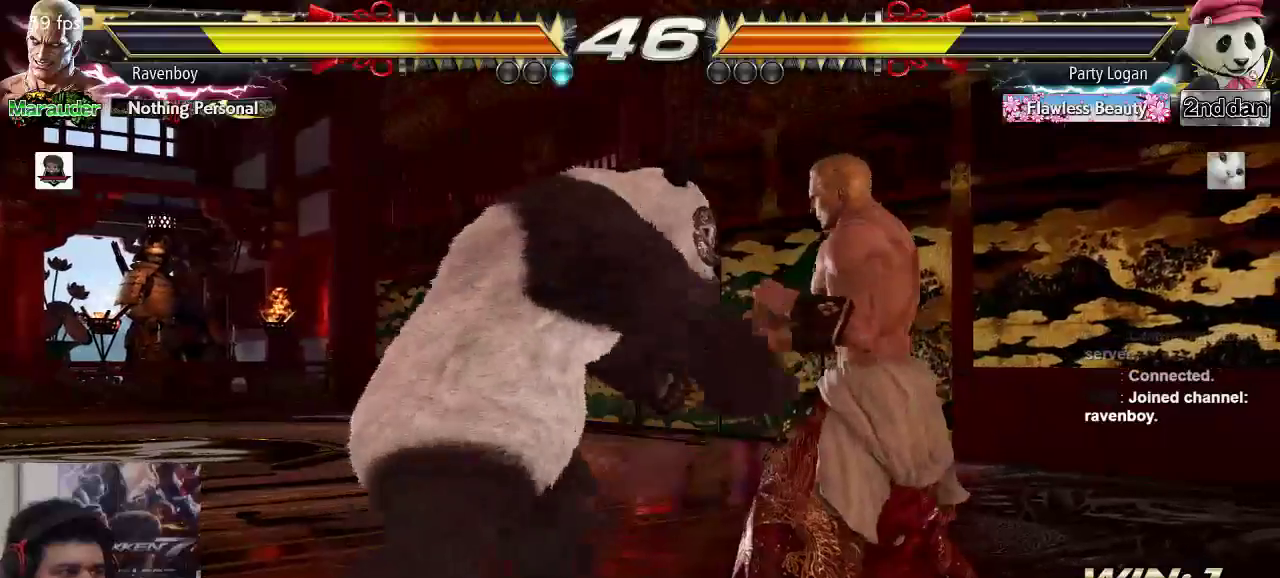
{"buttons": [], "left_stick": "center", "events": [[117, "left_stick", "right"], [233, "TRIANGLE", "down"], [333, "TRIANGLE", "up"], [333, "left_stick", "center"]]}
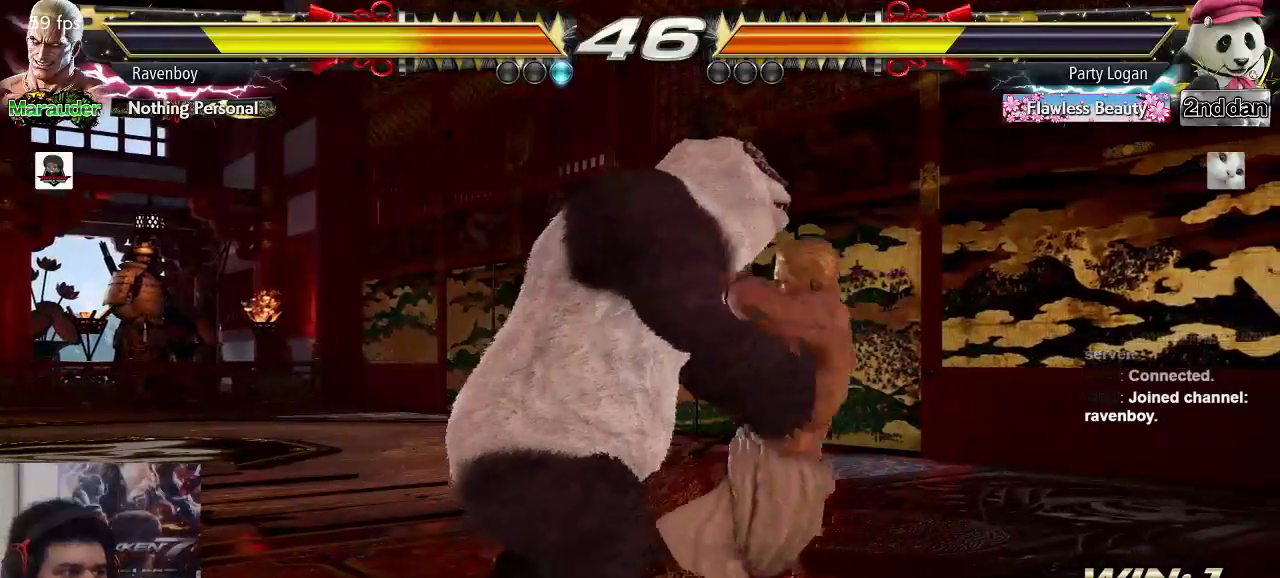
{"buttons": [], "left_stick": "center", "events": []}
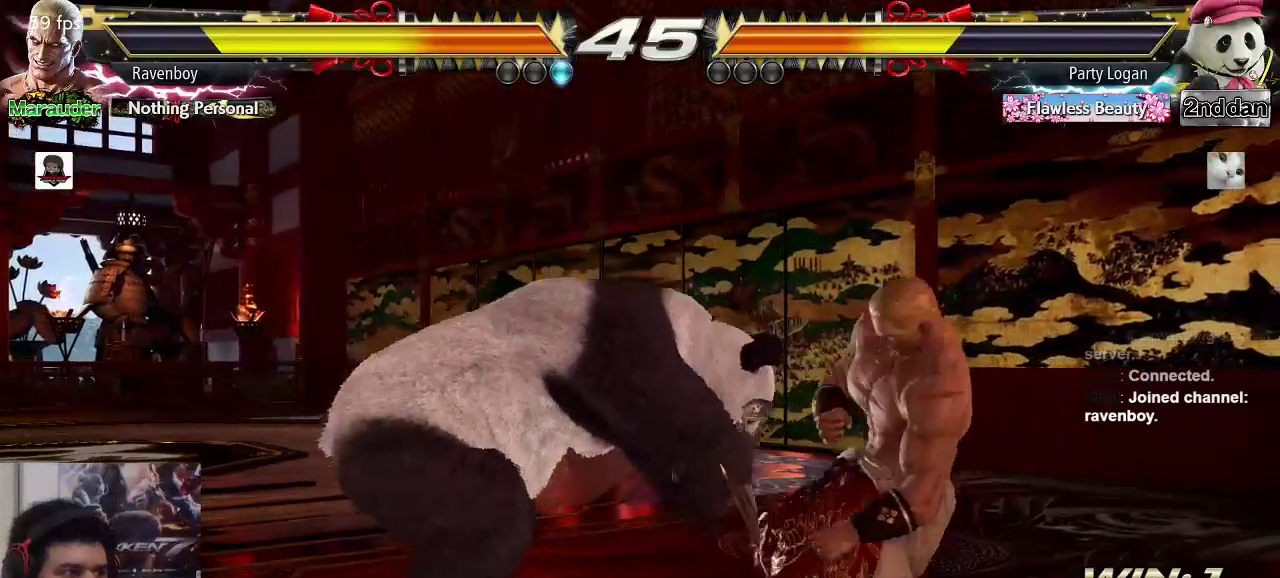
{"buttons": [], "left_stick": "center", "events": []}
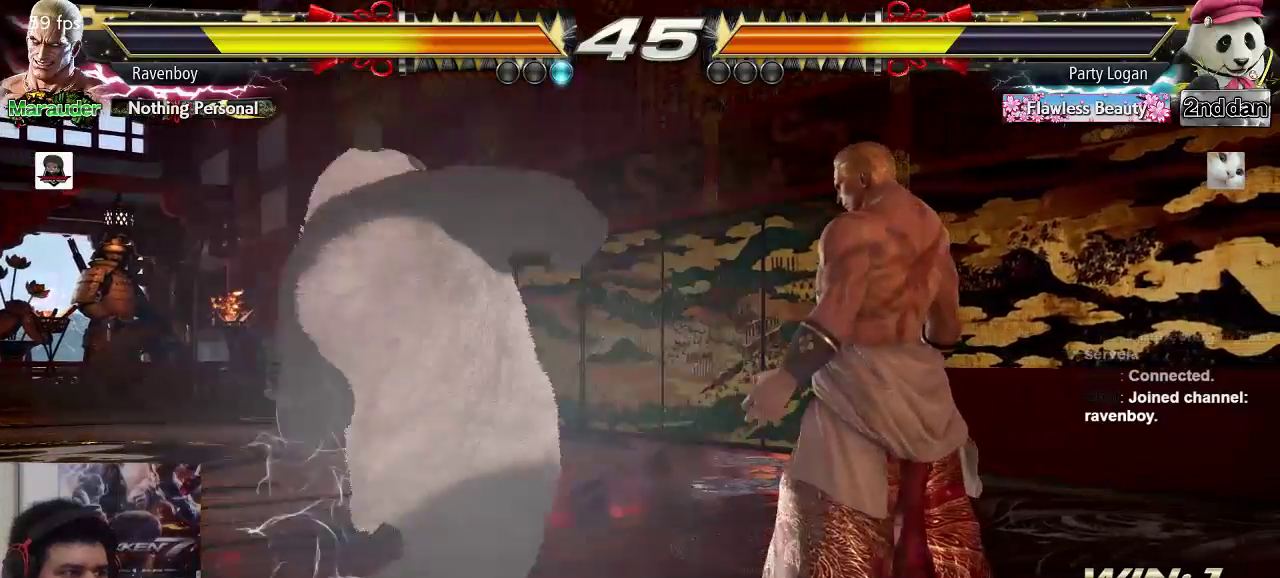
{"buttons": [], "left_stick": "center", "events": []}